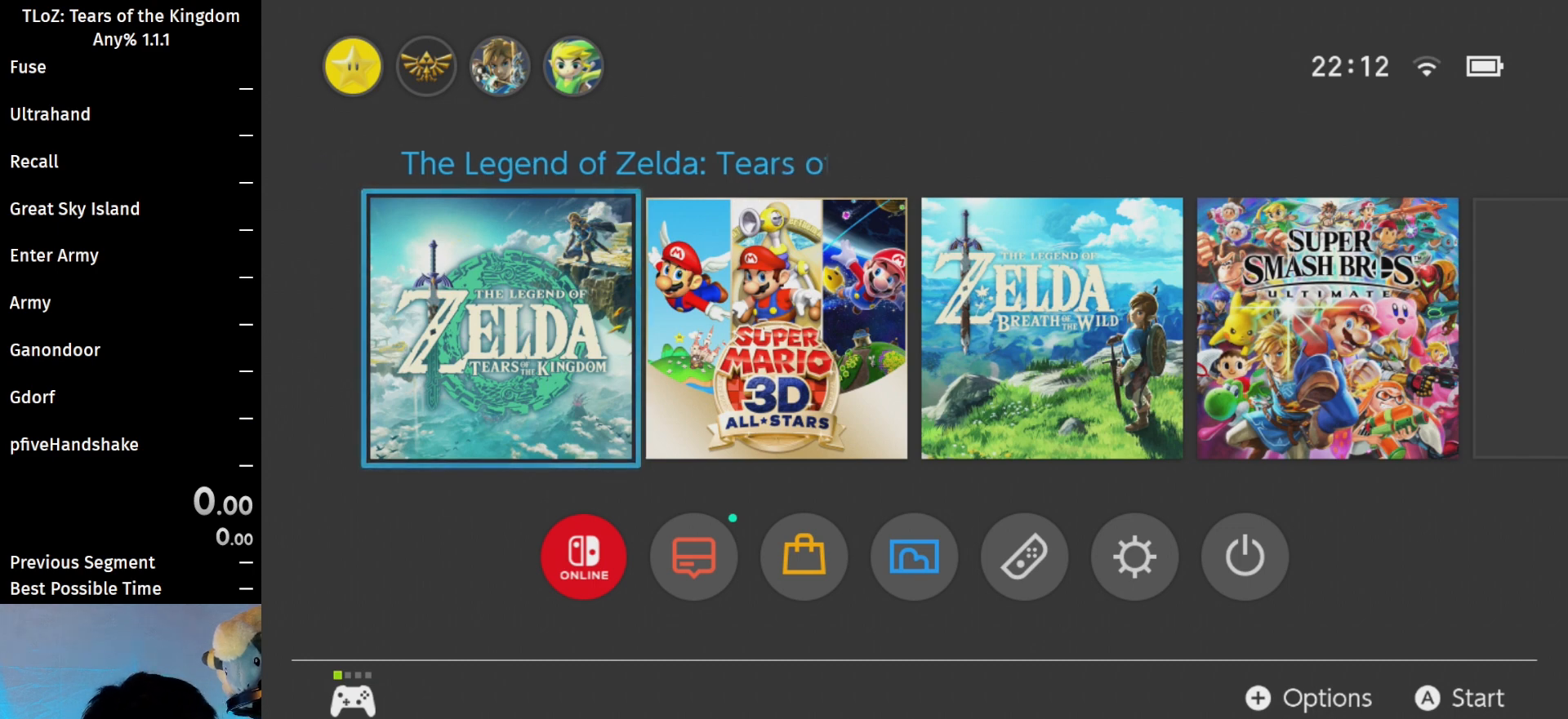
Gameplay with a controller (Nintendo layout); each line is a JSON object with the inputs held at the frame after it. "events" lists button and stick changes between this image and that frame as [ms after this image, input, new state], when the widget could be followed in between. Not read: L3 R3 Z.
{"buttons": ["START"], "left_stick": "center", "right_stick": "center", "events": [[467, "START", "down"]]}
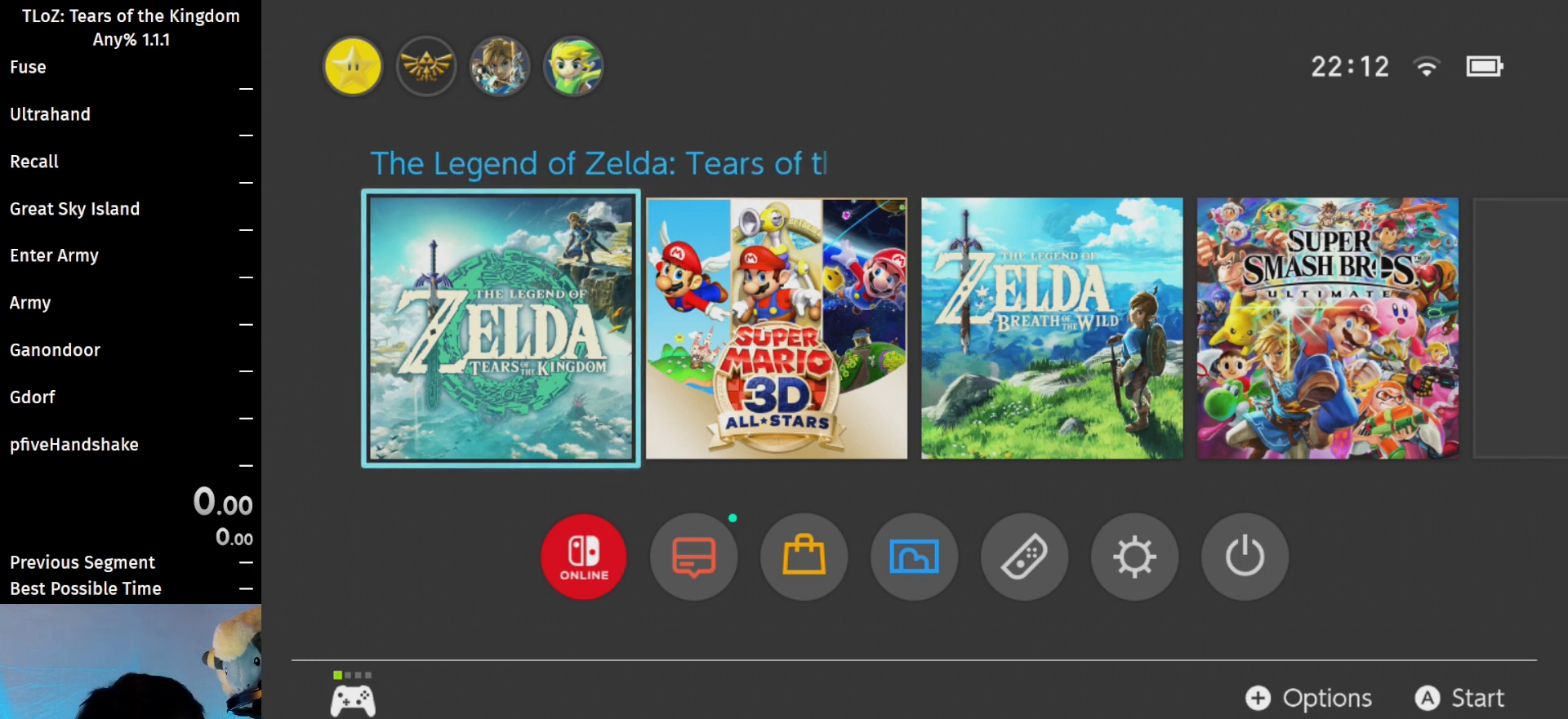
{"buttons": [], "left_stick": "center", "right_stick": "center", "events": [[133, "START", "up"]]}
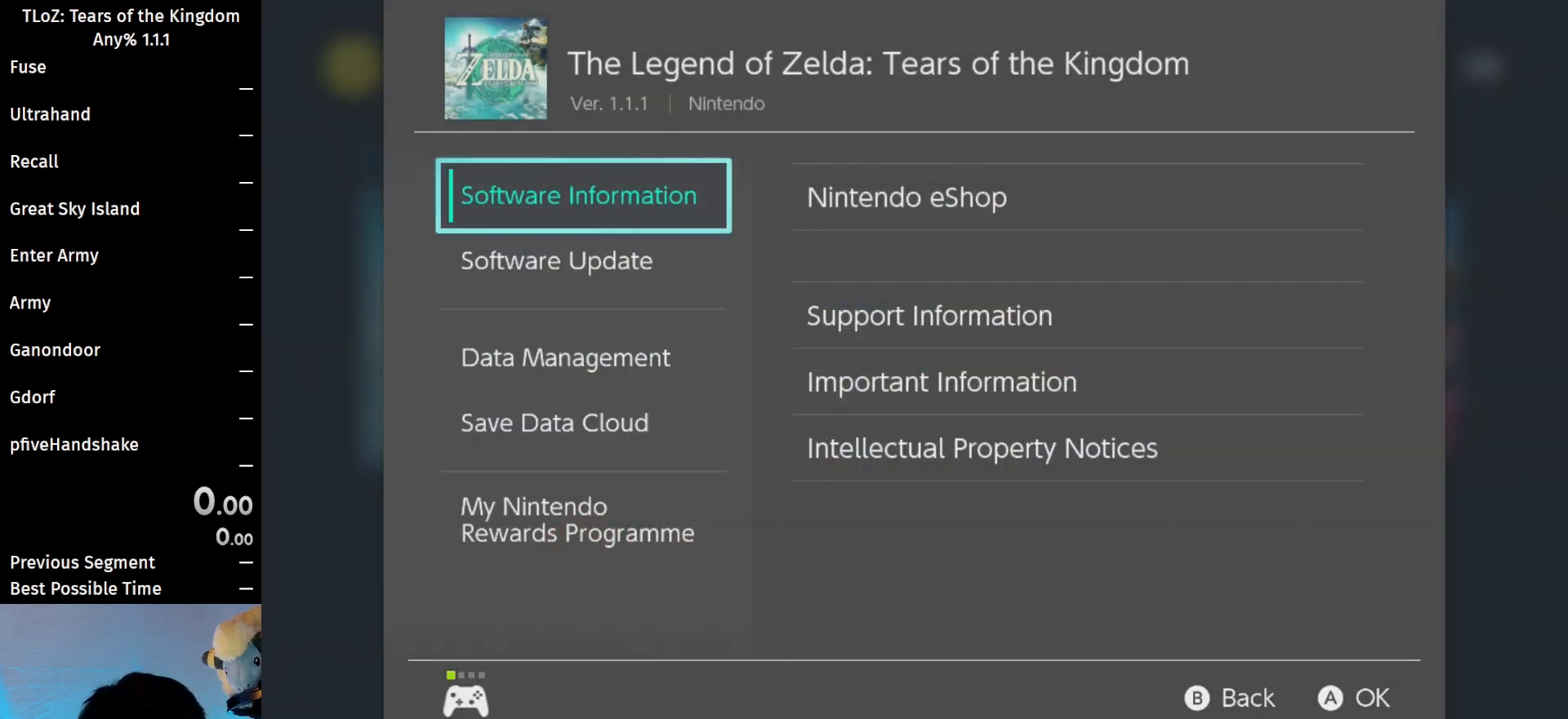
{"buttons": [], "left_stick": "center", "right_stick": "center", "events": [[100, "B", "down"], [233, "B", "up"]]}
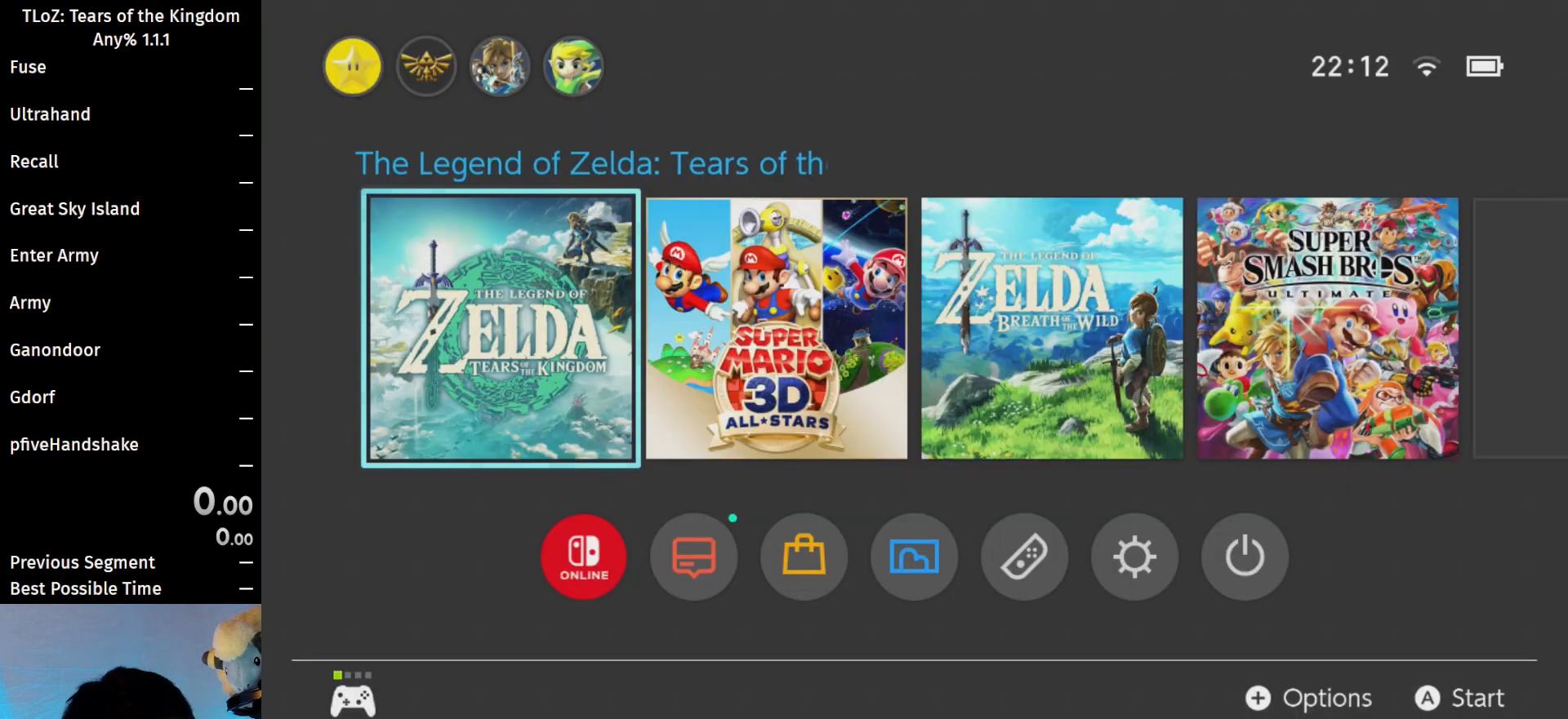
{"buttons": [], "left_stick": "center", "right_stick": "center", "events": [[33, "A", "down"], [100, "A", "up"]]}
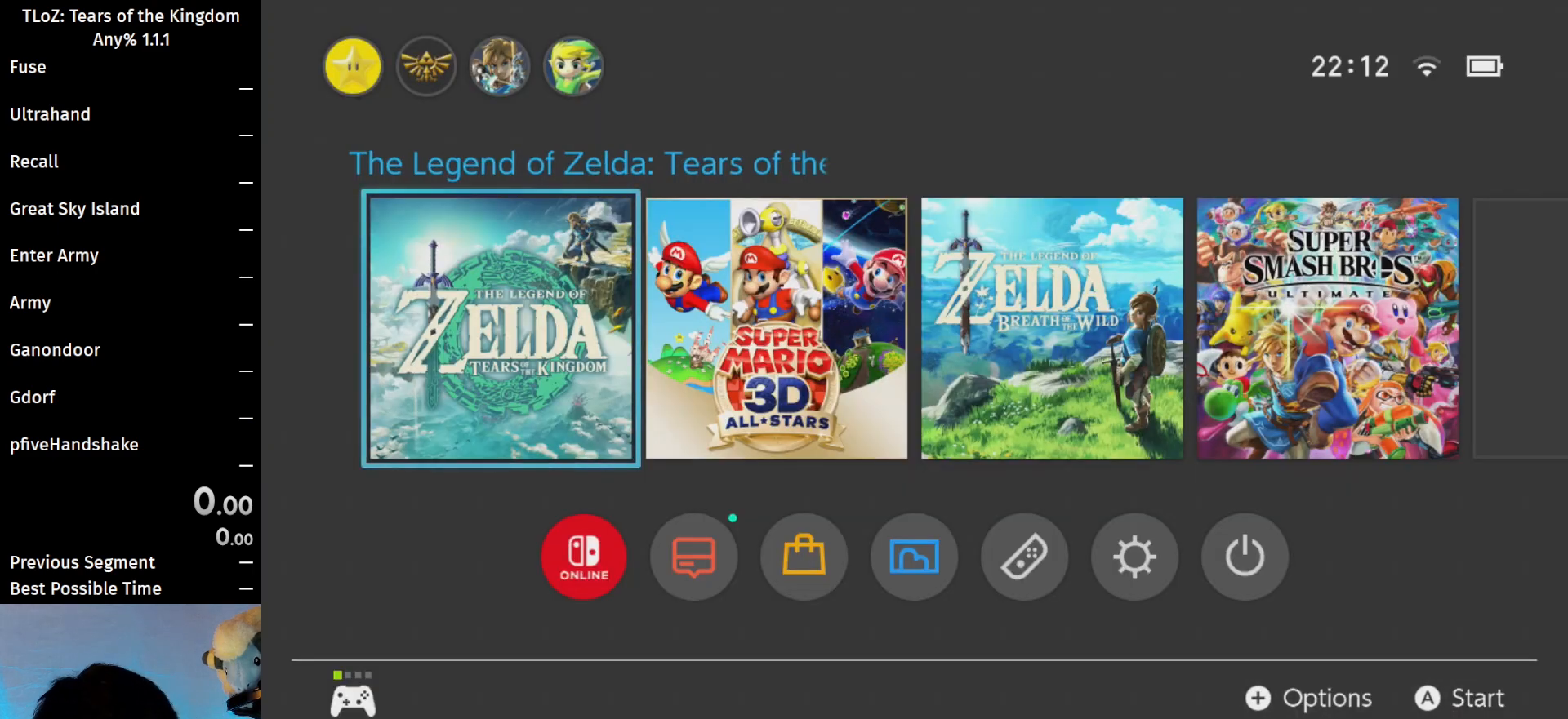
{"buttons": [], "left_stick": "center", "right_stick": "center", "events": []}
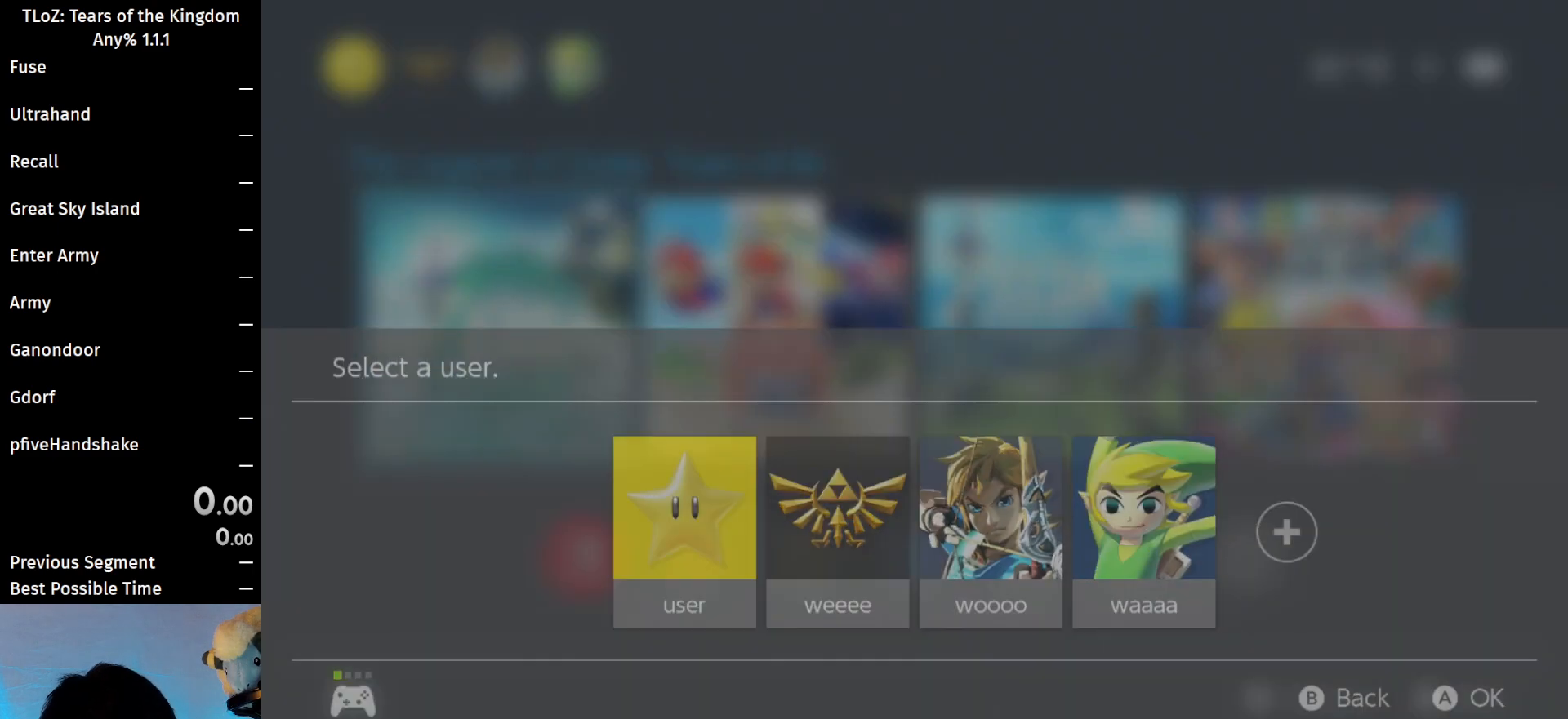
{"buttons": ["A"], "left_stick": "center", "right_stick": "center", "events": [[200, "A", "down"], [367, "A", "up"], [400, "A", "down"]]}
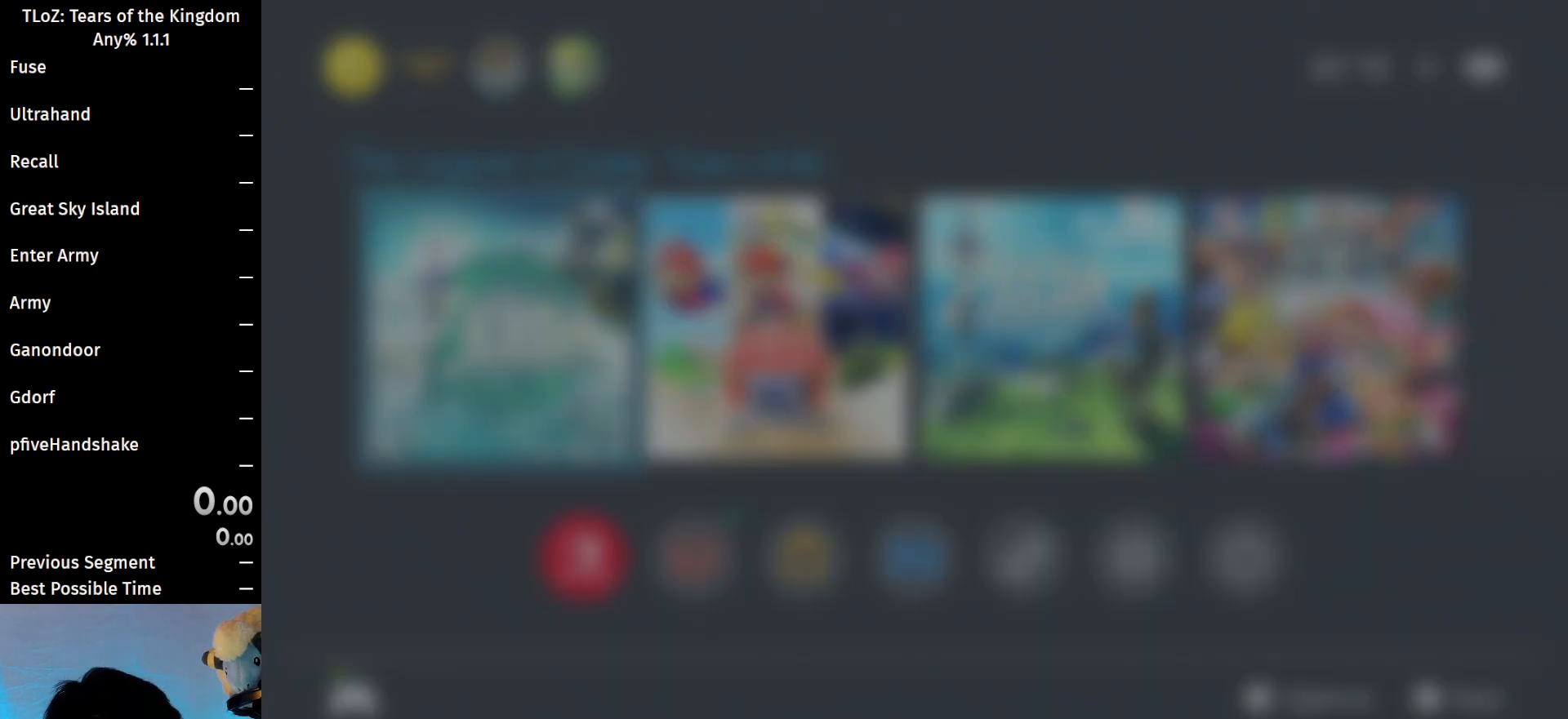
{"buttons": [], "left_stick": "center", "right_stick": "center", "events": [[33, "A", "up"]]}